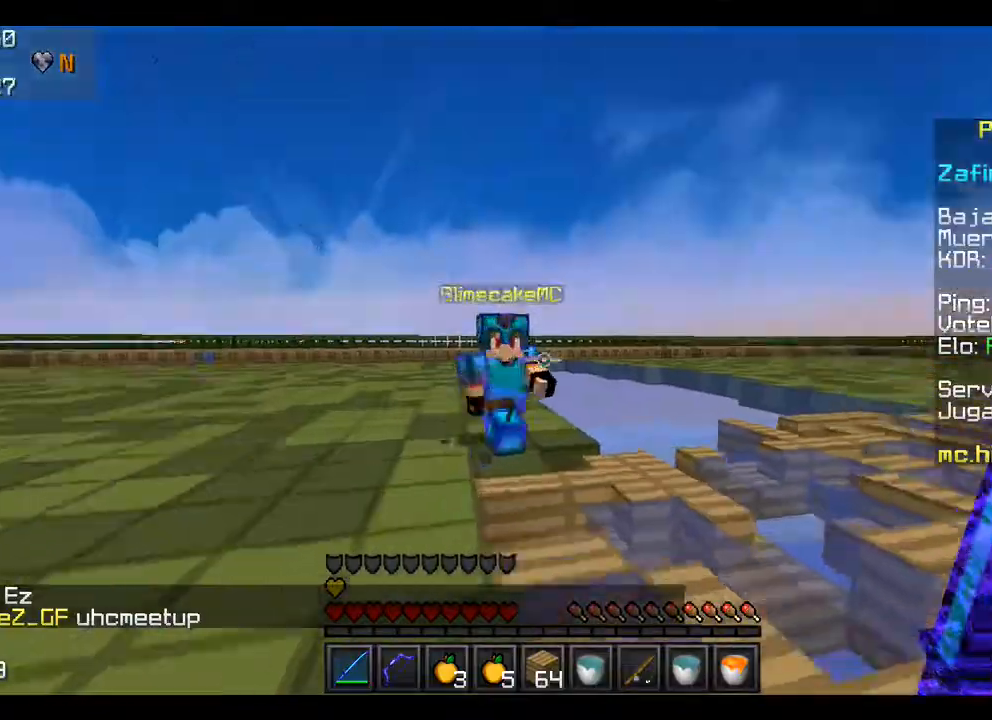
Gameplay with keyboard and mouse; each line is a JSON object with the keys and mouse buttons held at the frame after it. "events" lists presses ("down") and releases ("up") of "a", "d", "s", "w", "mouse_left" and "mouse_right" between this image and that frame as [ms after this image, input, new state], when the widget could be followed in between. "mouse_left", "mouse_right" = the "left", "right" buttons of the "mouse" list. No other keys are recorded. Fast repeated clicks can show as one long hold. Mouse movement is not recorded.
{"keys": ["a", "w"], "mouse": ["left"], "events": [[67, "mouse_left", "down"], [167, "mouse_left", "up"], [200, "a", "down"], [200, "mouse_left", "down"], [300, "a", "up"], [300, "mouse_left", "up"], [367, "w", "up"], [433, "a", "down"], [433, "mouse_left", "down"], [433, "w", "down"]]}
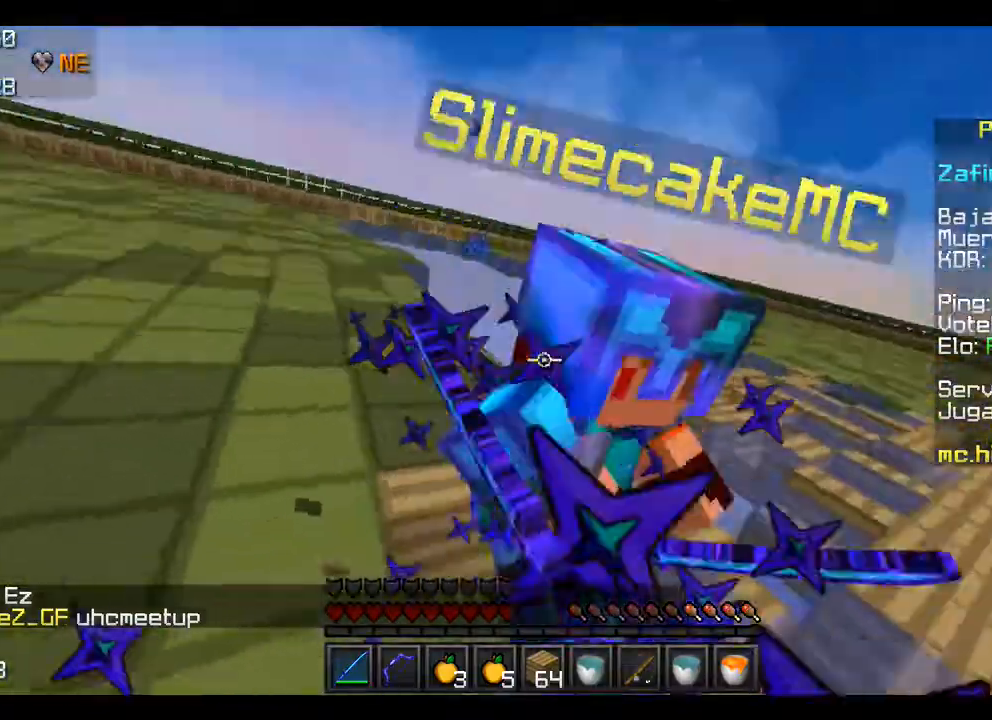
{"keys": ["w"], "mouse": ["left"], "events": [[33, "a", "up"], [33, "mouse_left", "up"], [67, "mouse_left", "down"], [67, "w", "up"], [100, "w", "down"], [167, "mouse_left", "up"], [267, "mouse_left", "down"], [267, "w", "up"], [300, "w", "down"], [367, "mouse_left", "up"], [400, "mouse_left", "down"]]}
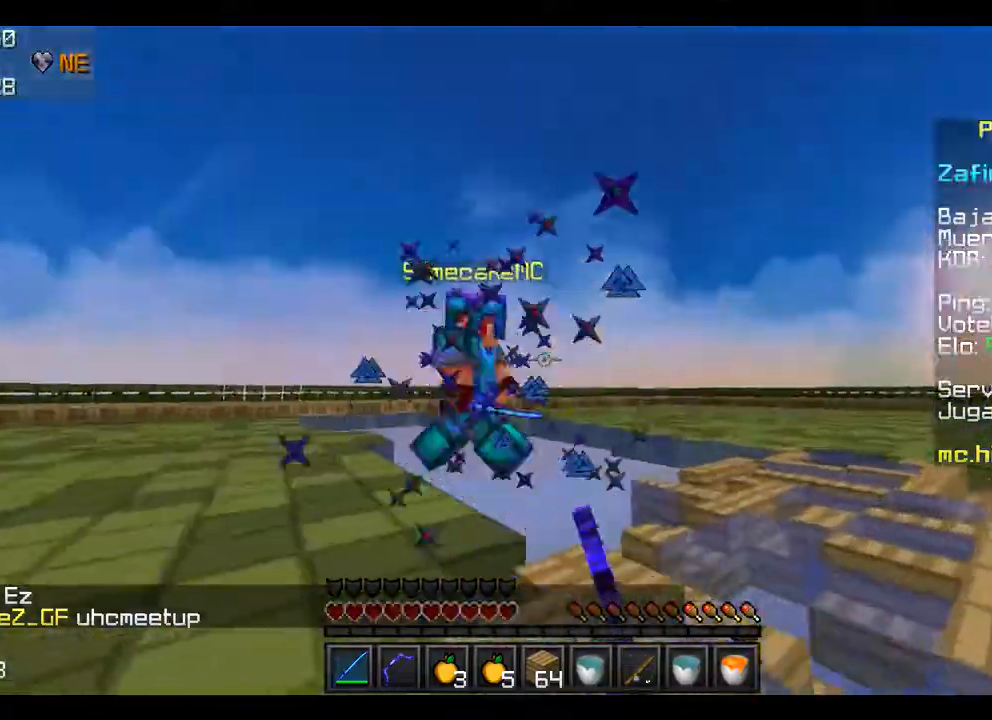
{"keys": ["w"], "mouse": ["left"], "events": [[33, "a", "down"], [100, "mouse_left", "up"], [133, "mouse_left", "down"], [167, "a", "up"], [233, "mouse_left", "up"], [267, "a", "down"], [300, "mouse_left", "down"], [433, "mouse_left", "up"], [467, "a", "up"], [467, "mouse_left", "down"]]}
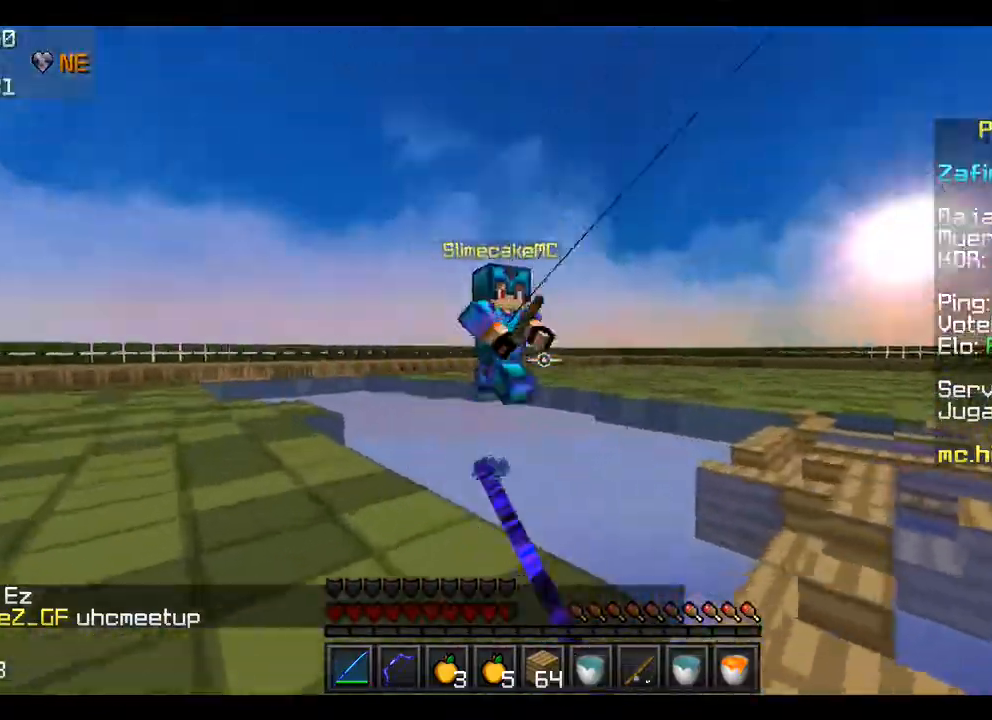
{"keys": ["w"], "mouse": ["left"], "events": [[67, "a", "down"], [100, "mouse_left", "up"], [167, "mouse_left", "down"], [200, "a", "up"], [300, "mouse_left", "up"], [333, "a", "down"], [333, "mouse_left", "down"], [467, "a", "up"], [467, "mouse_left", "up"], [467, "w", "up"], [500, "mouse_left", "down"], [500, "w", "down"]]}
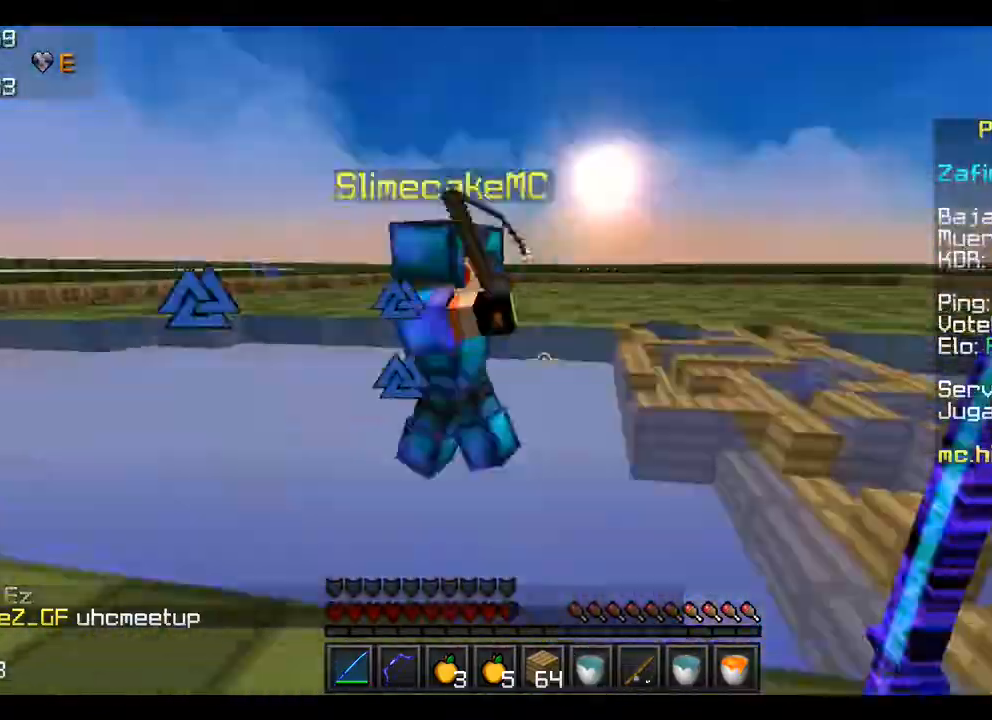
{"keys": ["w"], "mouse": ["left"], "events": [[167, "mouse_left", "up"], [167, "w", "up"], [233, "mouse_left", "down"], [233, "w", "down"], [300, "mouse_left", "up"], [367, "w", "up"], [433, "mouse_left", "down"], [433, "w", "down"]]}
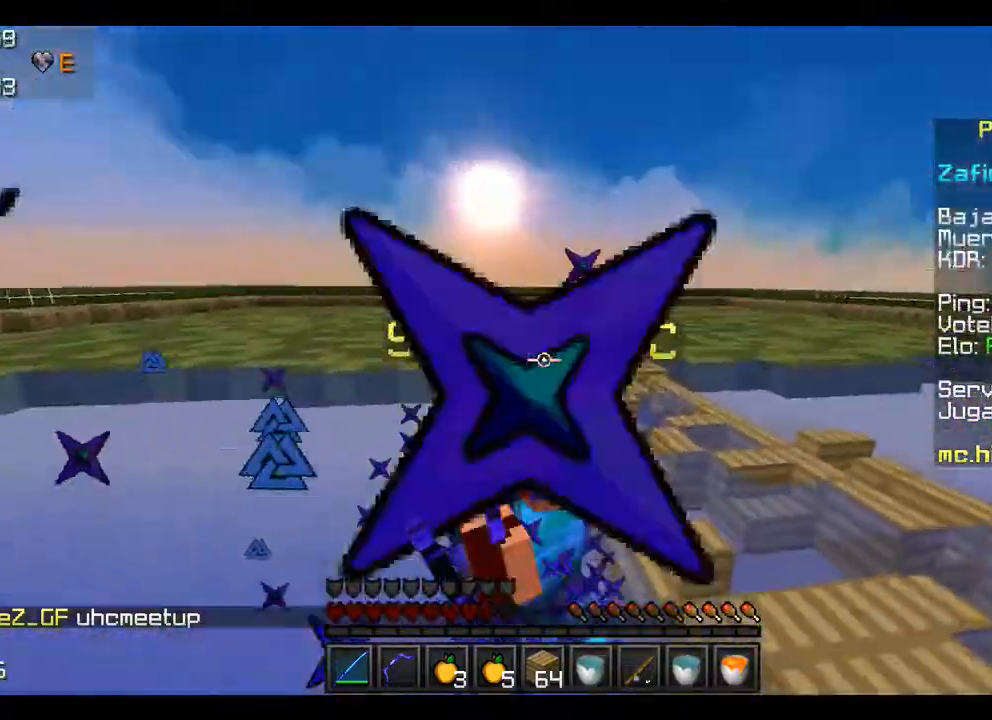
{"keys": ["w"], "mouse": ["left"], "events": [[33, "mouse_left", "up"], [33, "w", "up"], [67, "mouse_left", "down"], [100, "w", "down"], [167, "mouse_left", "up"], [267, "mouse_left", "down"], [267, "w", "up"], [300, "w", "down"], [367, "mouse_left", "up"], [433, "mouse_left", "down"]]}
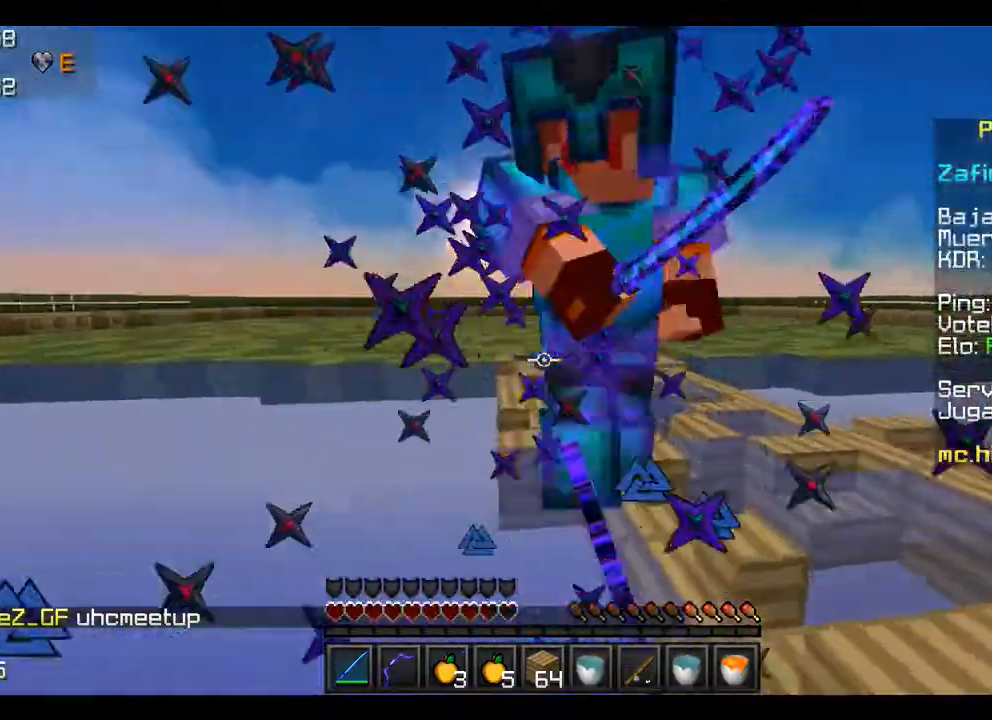
{"keys": ["w"], "mouse": ["left"], "events": [[33, "w", "up"], [67, "mouse_left", "up"], [67, "w", "down"], [100, "mouse_left", "down"], [233, "mouse_left", "up"], [233, "w", "up"], [267, "mouse_left", "down"], [267, "w", "down"], [433, "mouse_left", "up"], [433, "w", "up"], [467, "mouse_left", "down"], [467, "w", "down"]]}
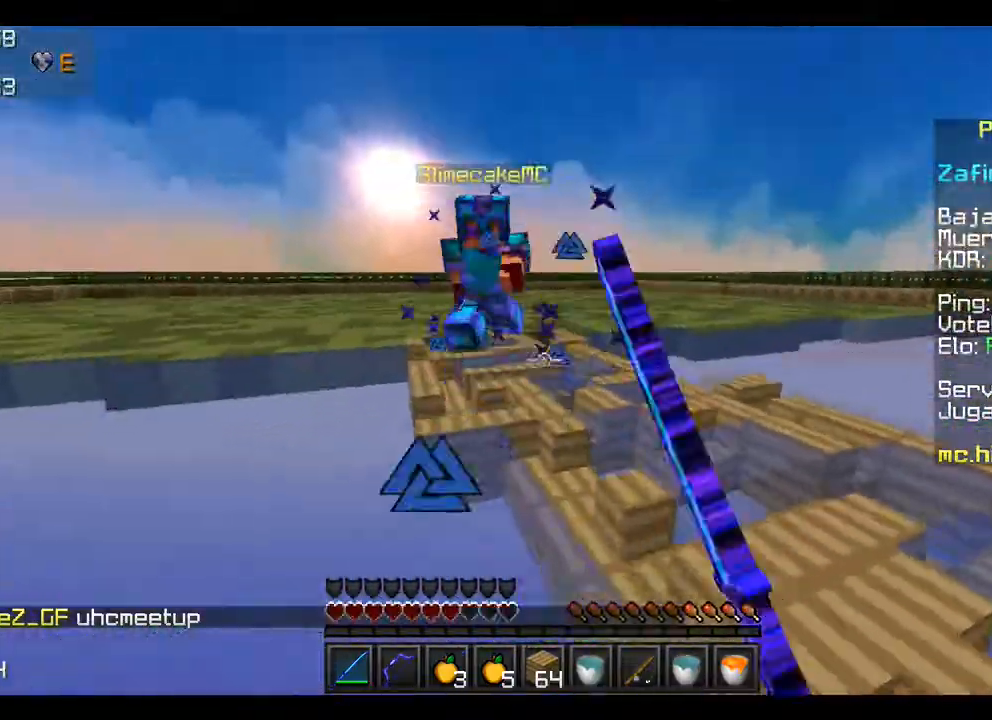
{"keys": ["w"], "mouse": [], "events": [[67, "mouse_left", "up"], [133, "mouse_left", "down"], [267, "a", "down"], [267, "mouse_left", "up"], [300, "mouse_left", "down"], [467, "a", "up"], [467, "mouse_left", "up"]]}
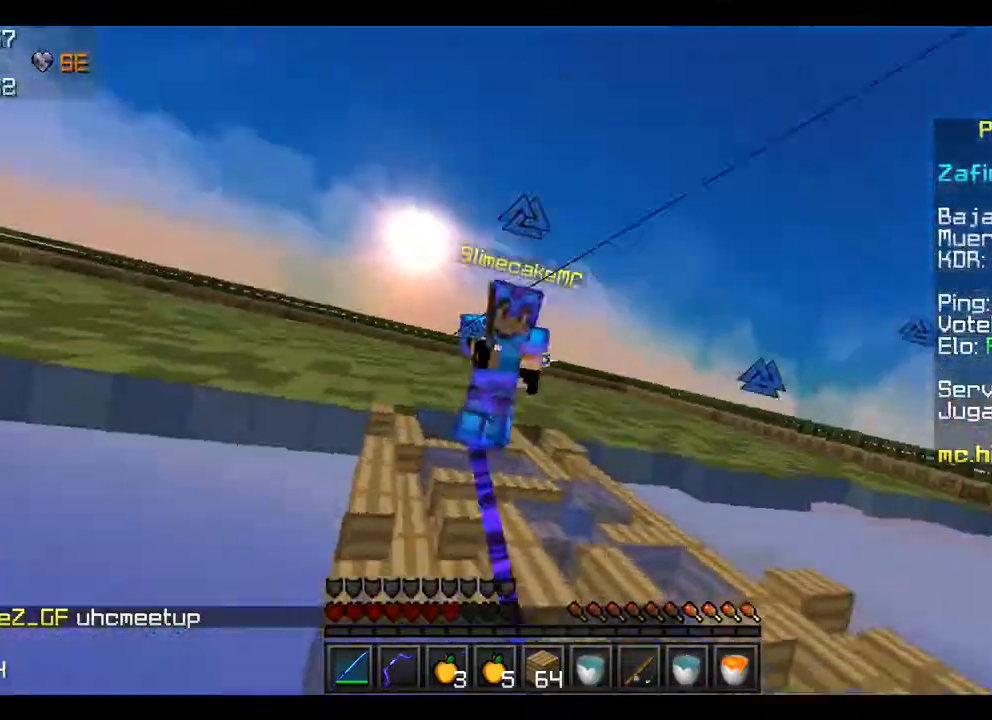
{"keys": ["w"], "mouse": ["left"], "events": [[33, "mouse_left", "down"], [33, "w", "up"], [67, "w", "down"], [167, "mouse_left", "up"], [233, "mouse_left", "down"], [233, "w", "up"], [267, "w", "down"], [300, "mouse_left", "up"], [400, "mouse_left", "down"]]}
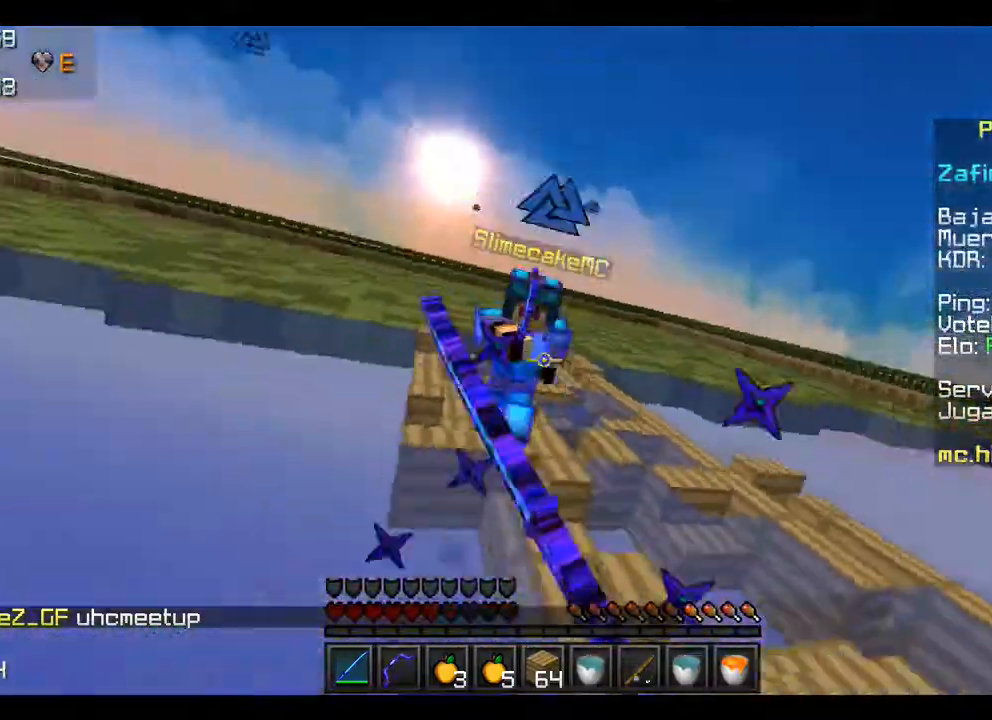
{"keys": ["w"], "mouse": [], "events": [[67, "mouse_left", "up"], [133, "mouse_left", "down"], [200, "w", "up"], [233, "mouse_left", "up"], [233, "w", "down"], [333, "mouse_left", "down"], [433, "mouse_left", "up"]]}
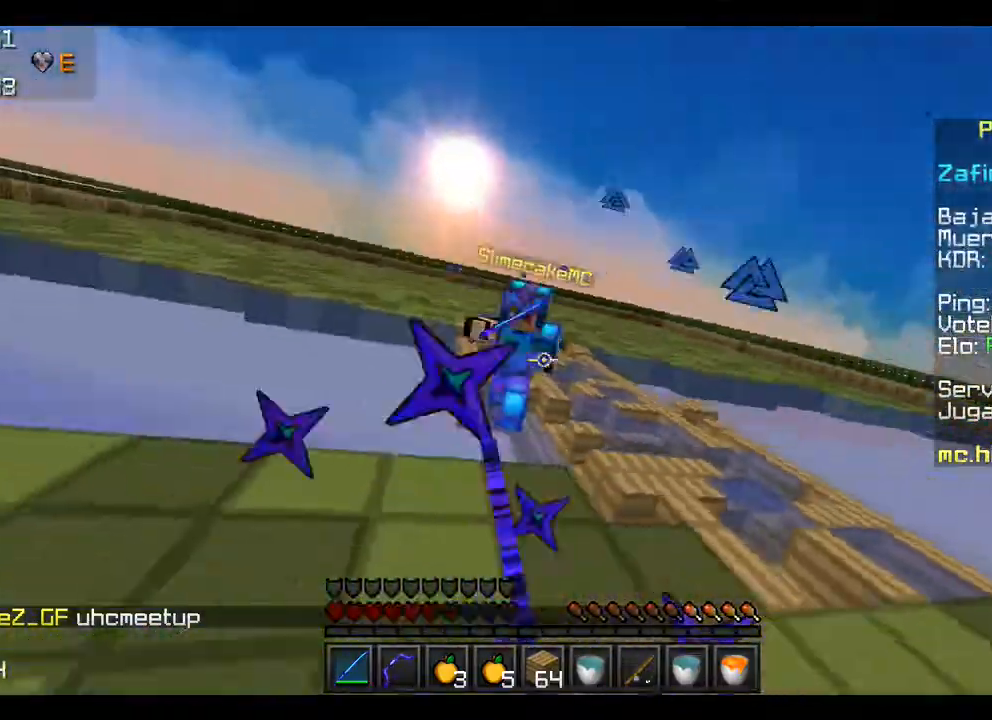
{"keys": ["a", "w"], "mouse": [], "events": [[367, "mouse_left", "down"], [433, "a", "down"], [467, "mouse_left", "up"]]}
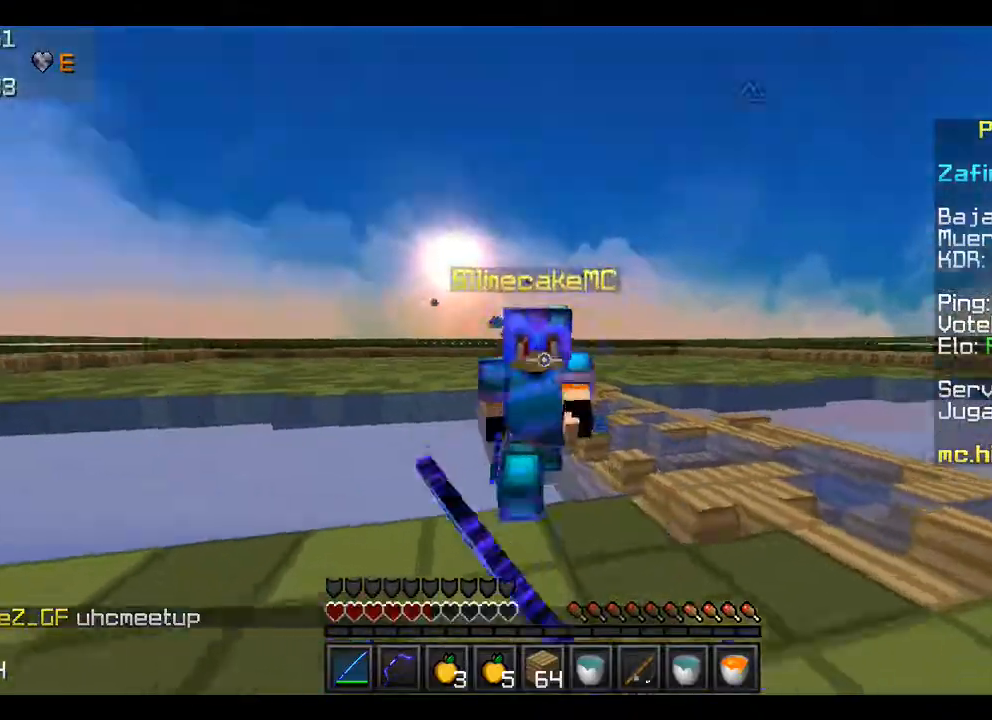
{"keys": [], "mouse": [], "events": [[67, "mouse_left", "down"], [167, "a", "up"], [167, "mouse_left", "up"], [167, "w", "up"], [200, "mouse_left", "down"], [200, "w", "down"], [333, "mouse_left", "up"], [333, "w", "up"], [367, "mouse_left", "down"], [367, "w", "down"], [500, "mouse_left", "up"], [500, "w", "up"]]}
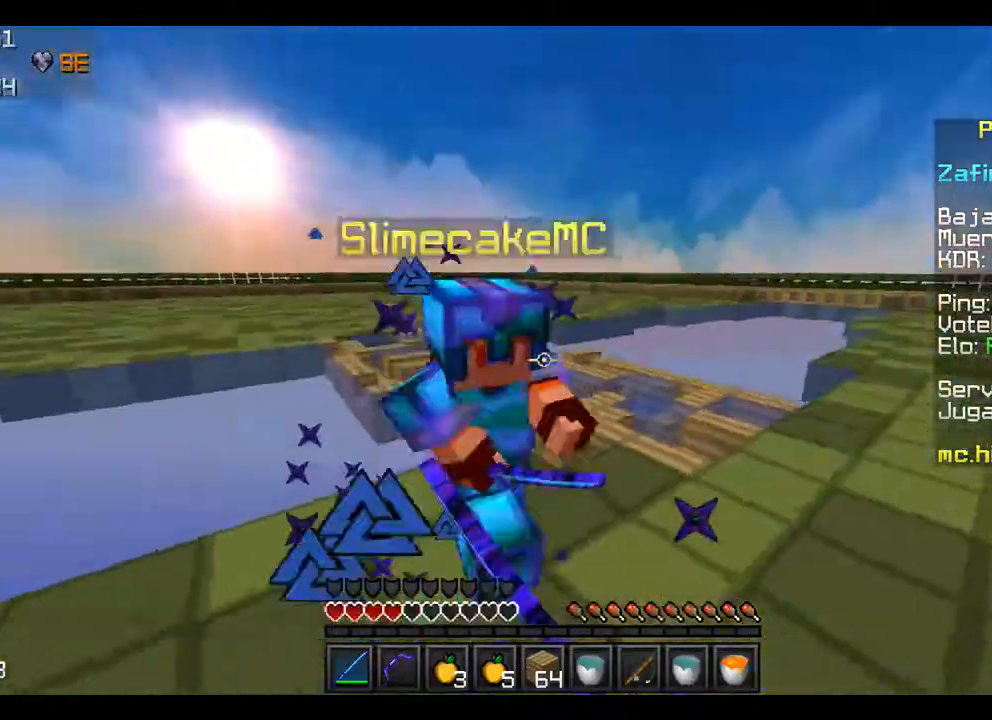
{"keys": ["w"], "mouse": ["left"], "events": [[67, "mouse_left", "down"], [67, "w", "down"], [167, "mouse_left", "up"], [167, "w", "up"], [233, "mouse_left", "down"], [233, "w", "down"], [300, "mouse_left", "up"], [367, "w", "up"], [400, "mouse_left", "down"], [400, "w", "down"]]}
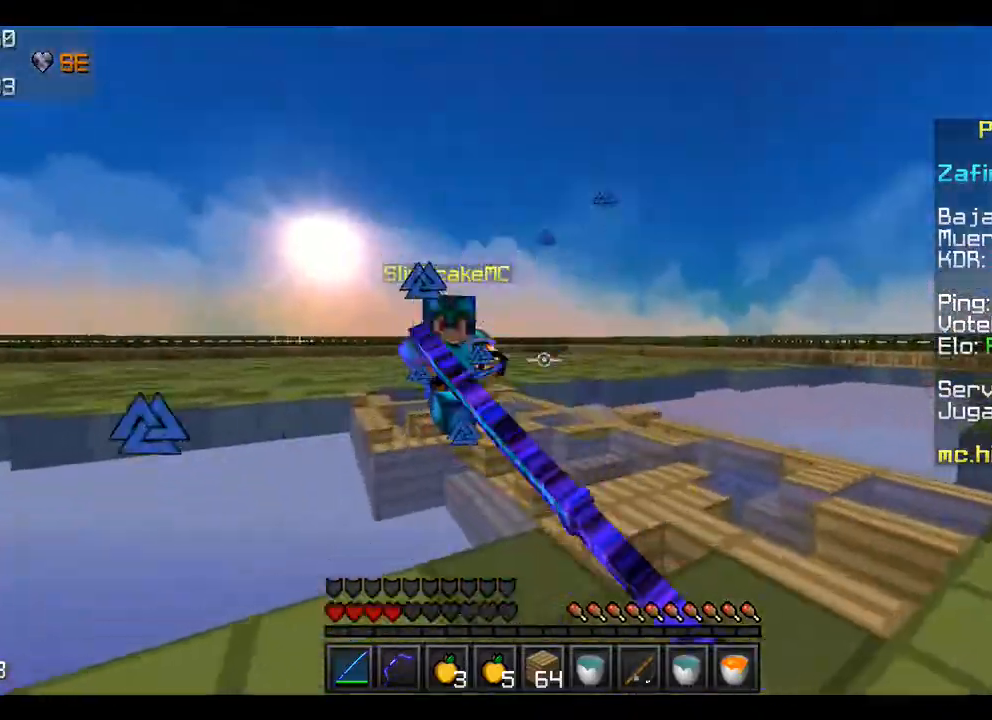
{"keys": [], "mouse": ["left"], "events": [[33, "mouse_left", "up"], [67, "a", "down"], [67, "mouse_left", "down"], [233, "mouse_left", "up"], [267, "mouse_left", "down"], [300, "a", "up"], [300, "w", "up"], [367, "a", "down"], [367, "w", "down"], [433, "a", "up"], [467, "w", "up"]]}
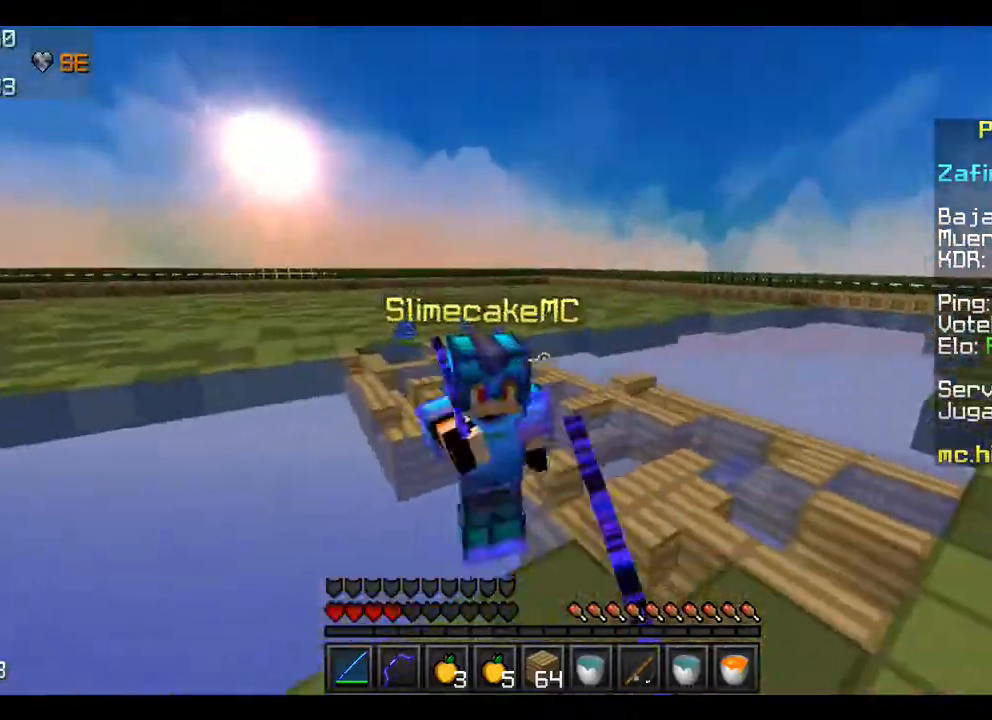
{"keys": ["a", "w"], "mouse": ["left"], "events": [[33, "w", "down"], [67, "mouse_left", "up"], [100, "mouse_left", "down"], [200, "w", "up"], [233, "a", "down"], [233, "w", "down"], [267, "mouse_left", "up"], [300, "mouse_left", "down"], [400, "a", "up"], [400, "mouse_left", "up"], [467, "a", "down"], [467, "mouse_left", "down"]]}
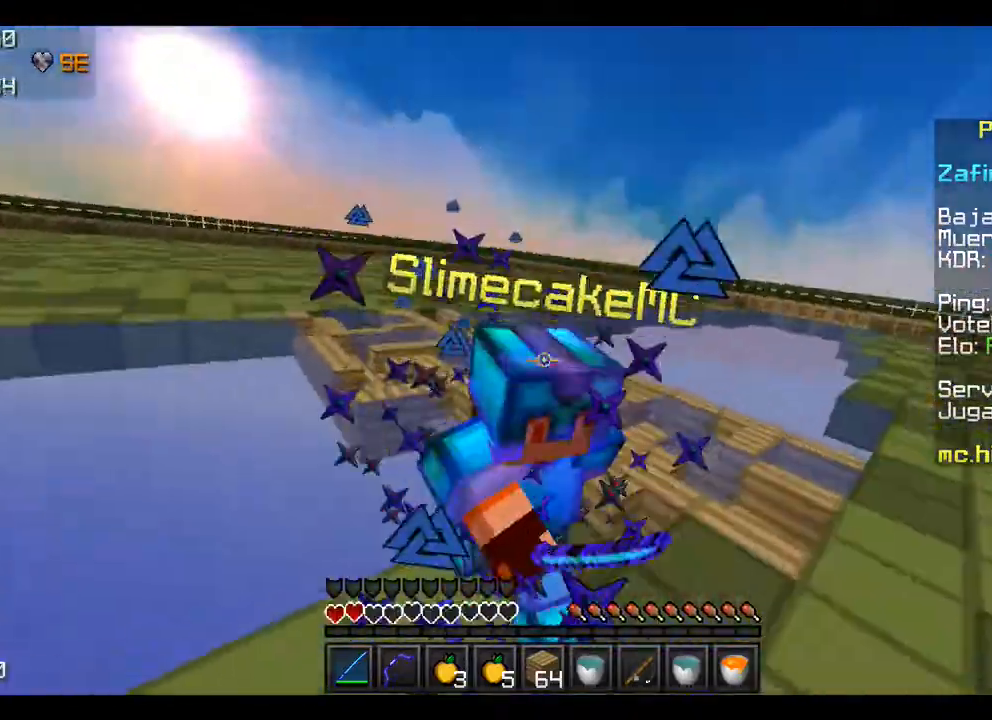
{"keys": ["a", "w"], "mouse": [], "events": [[67, "a", "up"], [67, "mouse_left", "up"], [67, "w", "up"], [133, "mouse_left", "down"], [133, "w", "down"], [167, "a", "down"], [267, "mouse_left", "up"], [300, "a", "up"], [300, "mouse_left", "down"], [300, "w", "up"], [367, "a", "down"], [367, "w", "down"], [433, "mouse_left", "up"]]}
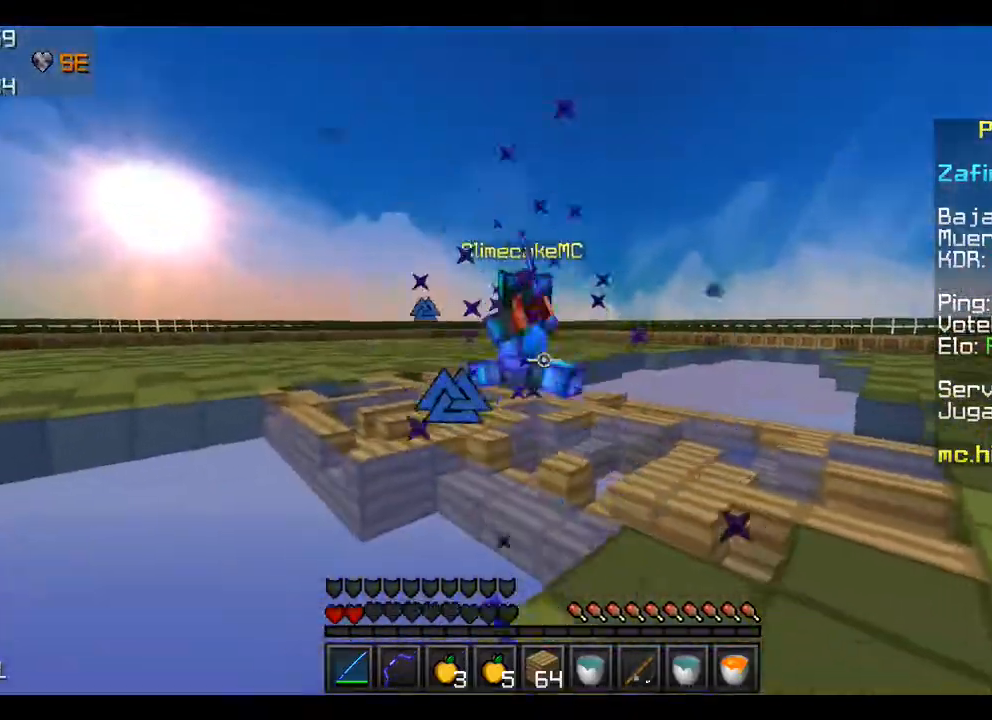
{"keys": ["w"], "mouse": [], "events": [[33, "a", "up"], [33, "mouse_left", "down"], [33, "w", "up"], [100, "w", "down"], [133, "a", "down"], [133, "mouse_left", "up"], [233, "mouse_left", "down"], [300, "a", "up"], [300, "mouse_left", "up"]]}
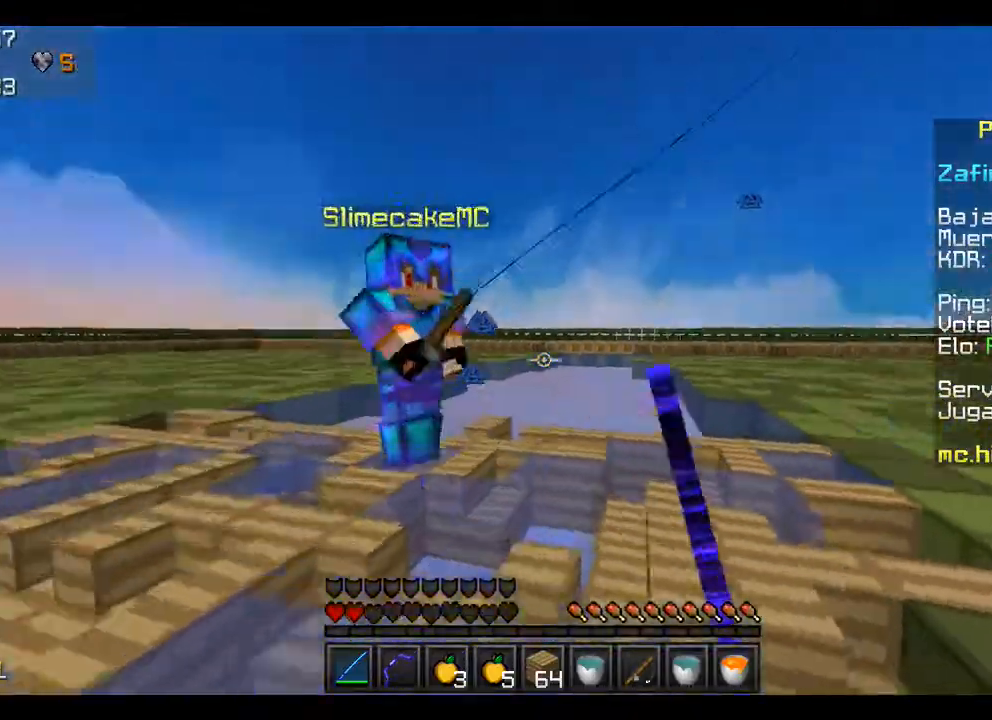
{"keys": ["w"], "mouse": ["left"], "events": [[67, "mouse_left", "down"], [167, "mouse_left", "up"], [167, "w", "up"], [300, "mouse_left", "down"], [300, "w", "down"], [367, "mouse_left", "up"], [367, "w", "up"], [400, "mouse_left", "down"], [400, "w", "down"]]}
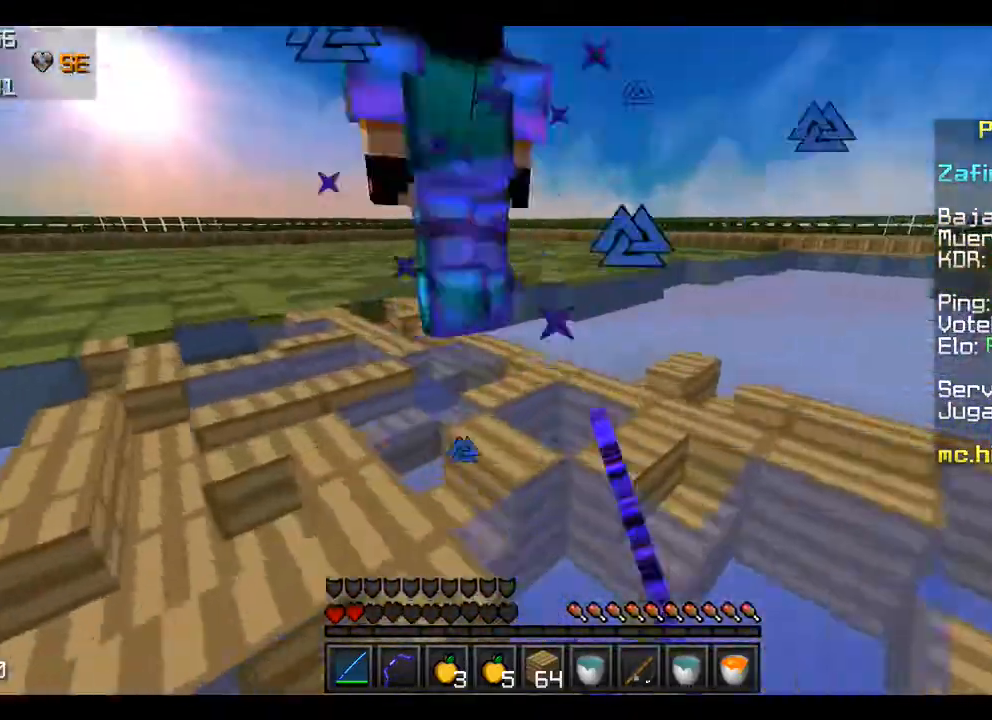
{"keys": [], "mouse": [], "events": [[67, "mouse_left", "up"], [67, "w", "up"], [167, "mouse_left", "down"], [167, "w", "down"], [267, "mouse_left", "up"], [267, "w", "up"], [333, "mouse_left", "down"], [333, "w", "down"], [433, "mouse_left", "up"], [500, "w", "up"]]}
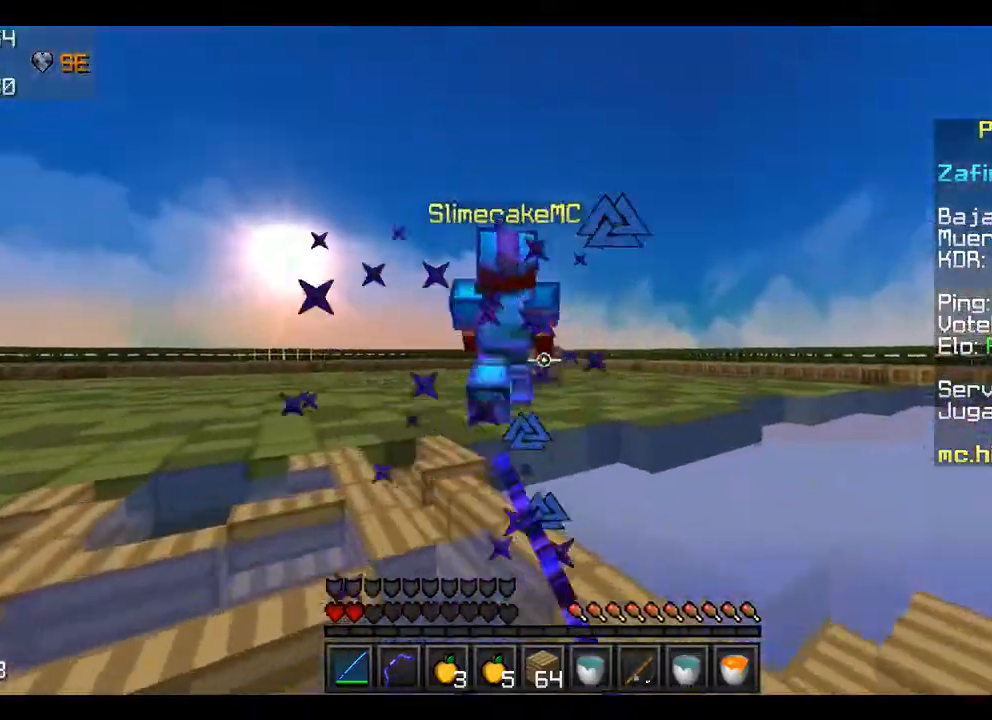
{"keys": ["w"], "mouse": [], "events": [[33, "mouse_left", "down"], [33, "w", "down"], [133, "mouse_left", "up"]]}
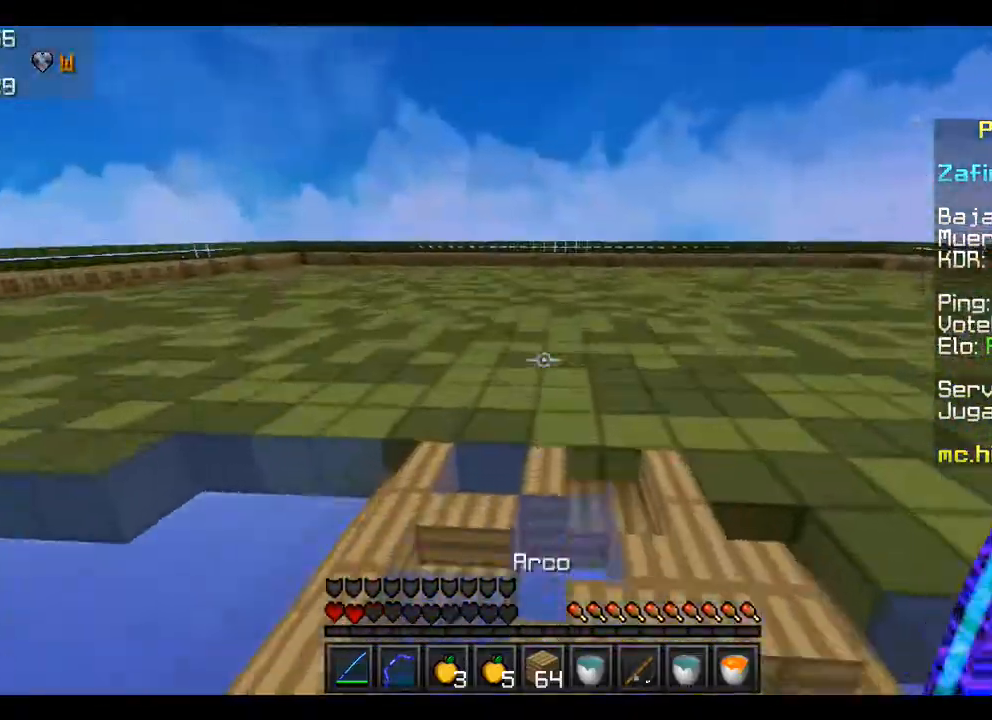
{"keys": ["w"], "mouse": [], "events": []}
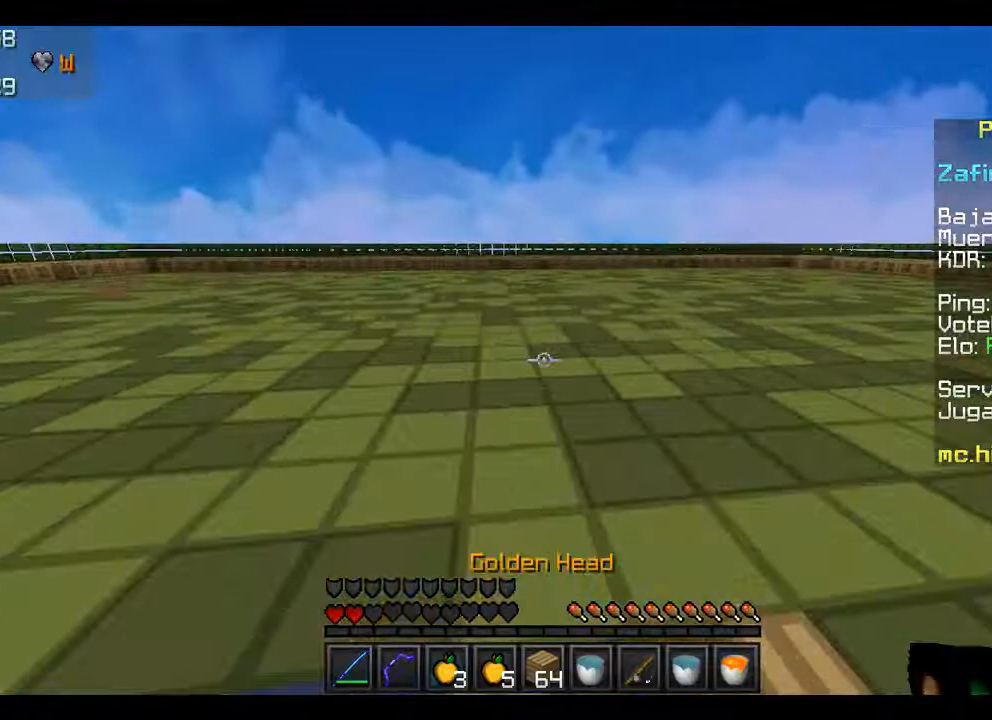
{"keys": ["a"], "mouse": ["right"], "events": [[167, "mouse_right", "down"], [267, "w", "up"], [300, "a", "down"]]}
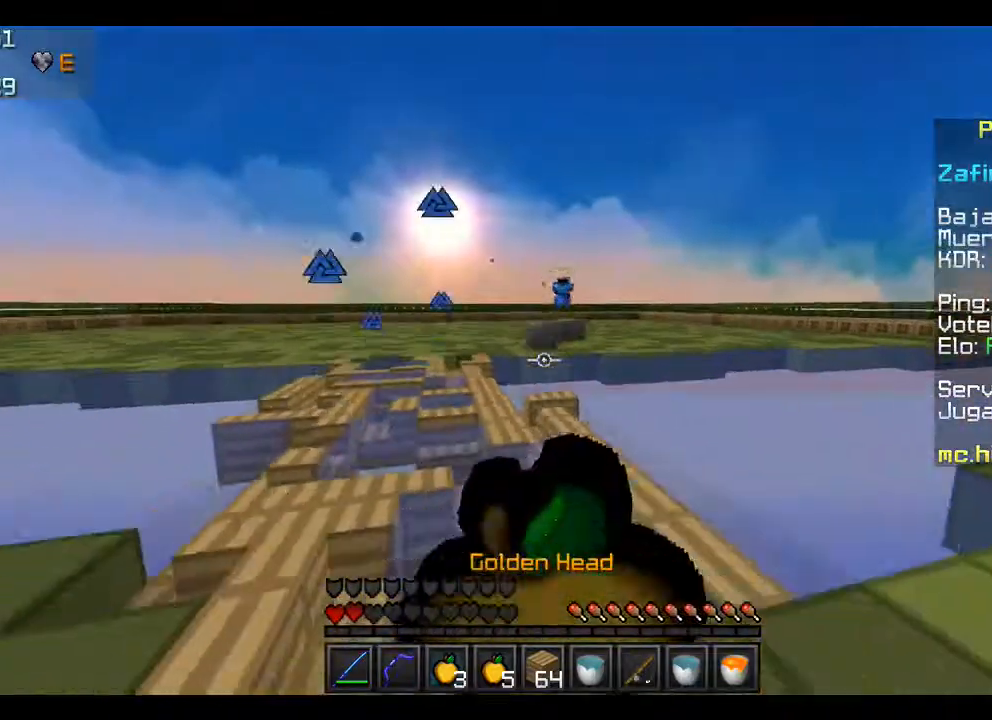
{"keys": ["a"], "mouse": ["right"], "events": []}
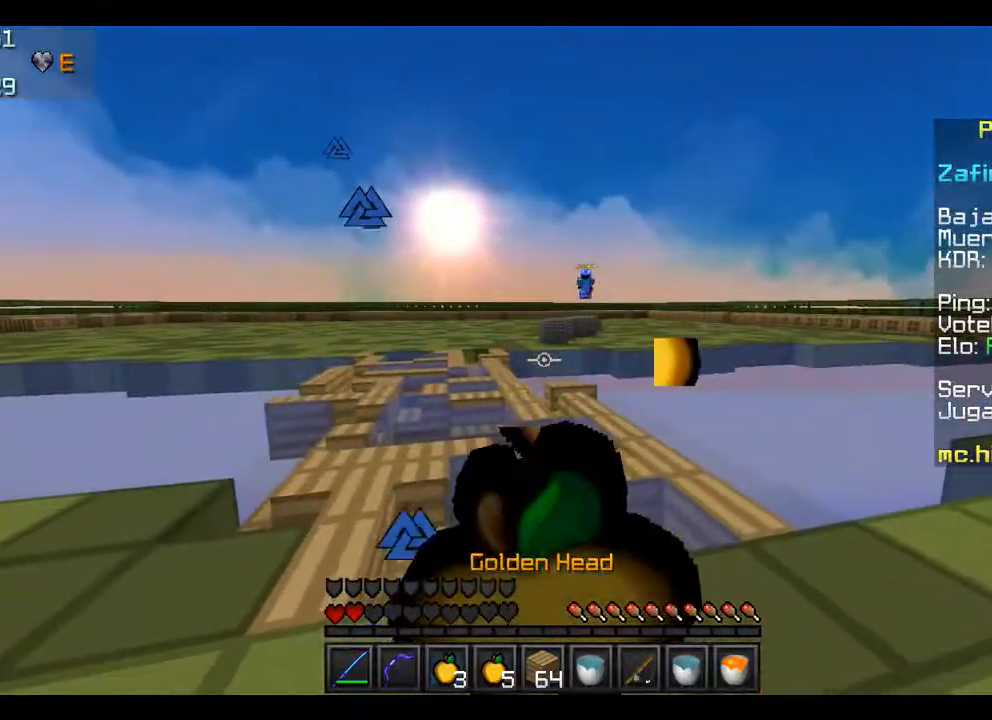
{"keys": ["w"], "mouse": ["right"], "events": [[267, "w", "down"], [500, "a", "up"]]}
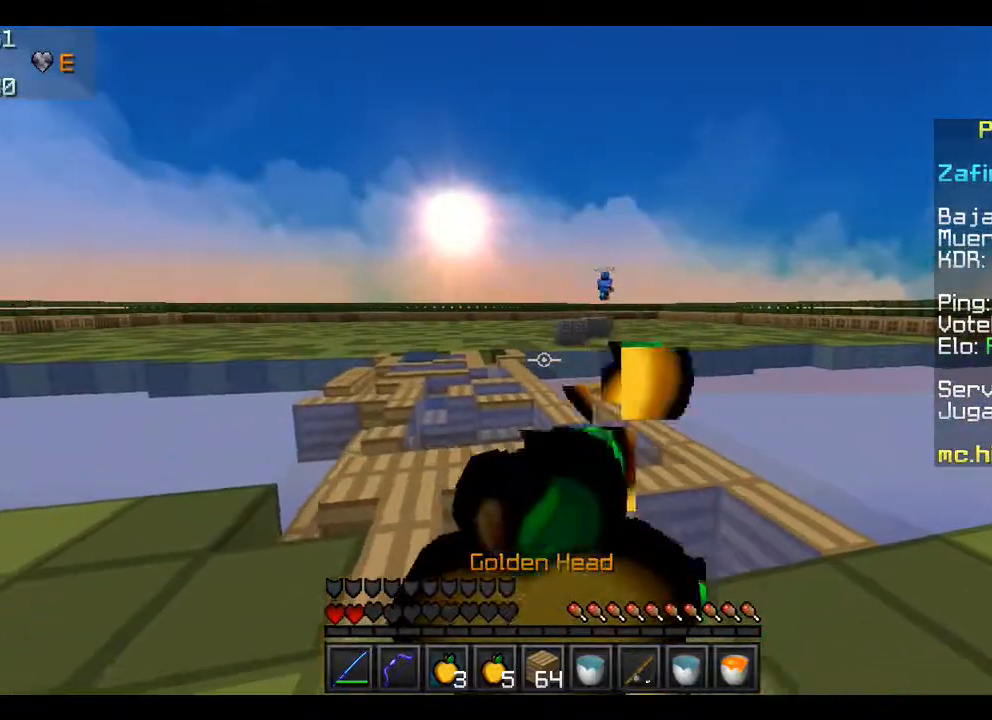
{"keys": ["w"], "mouse": ["right"], "events": []}
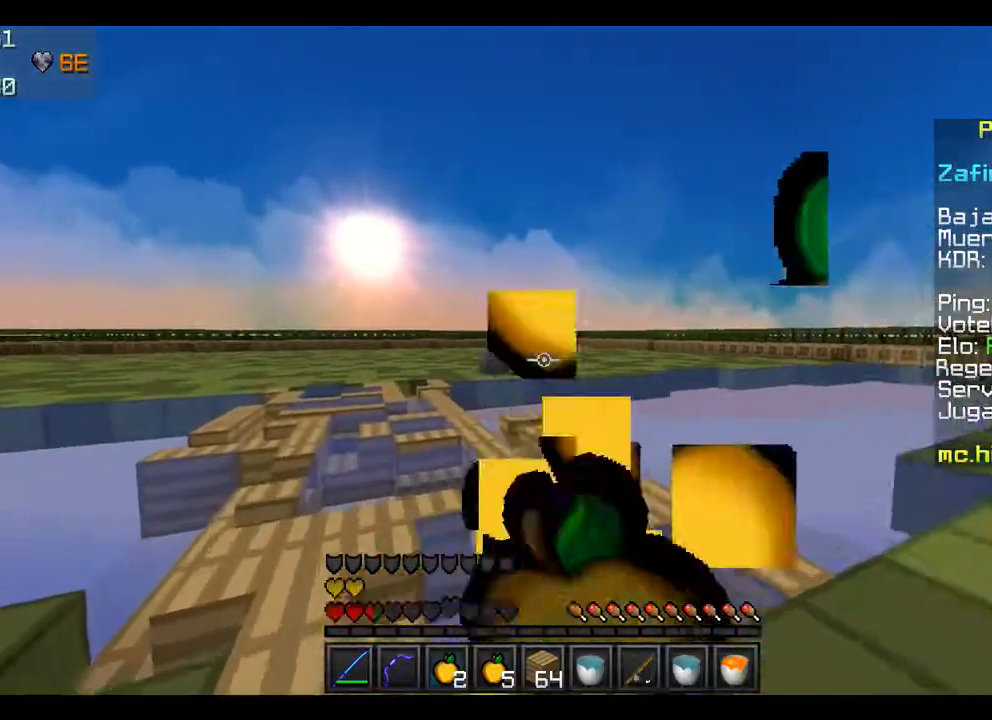
{"keys": ["w"], "mouse": ["right"], "events": []}